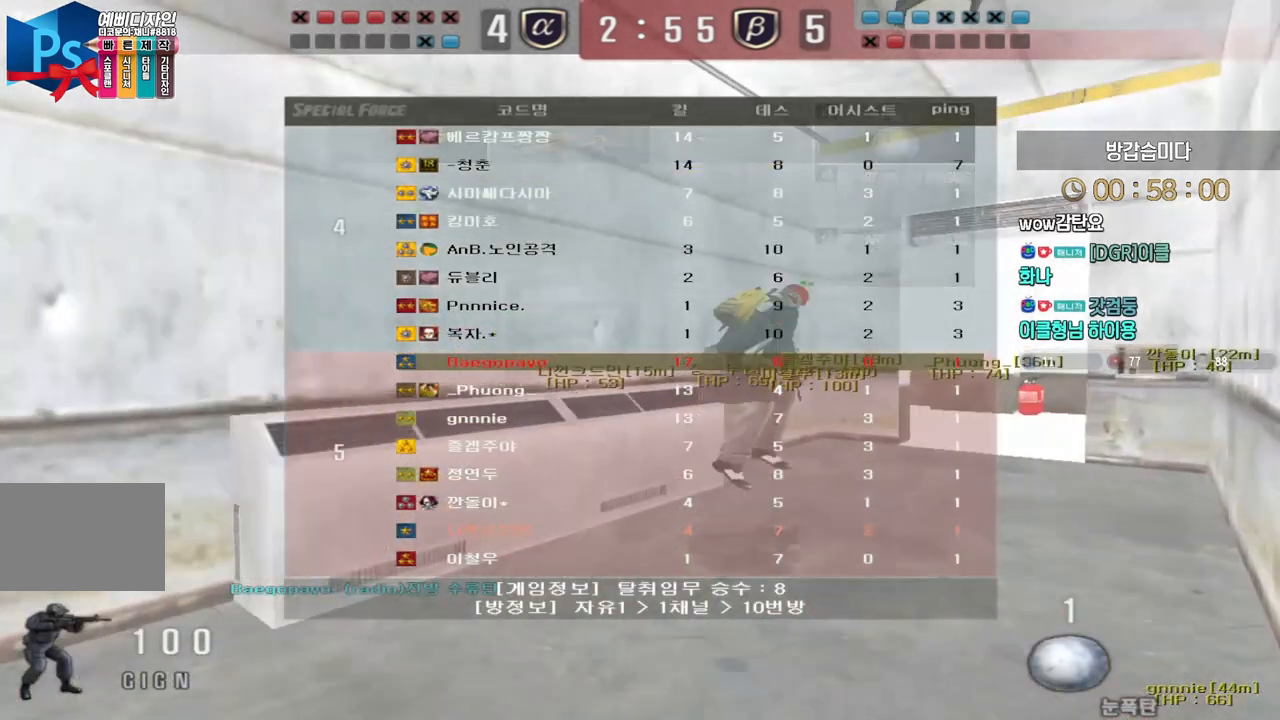
Gameplay with keyboard; each line is a JSON object with the keys held at the frame after it. "events" lists presses ("down") and releases ("up") of "a", "ctrl", "d", "e", "f", "q", "r", "s", "shift", "space", "tab" and "w" between this image and that frame as [ms after this image, input, new state], when the widget could be followed in between. No other keys are recorded. Mouse input is not recorded.
{"keys": ["a", "w"], "events": [[50, "shift", "down"], [100, "shift", "up"], [167, "tab", "up"], [200, "d", "up"], [250, "shift", "down"], [300, "shift", "up"], [317, "a", "down"]]}
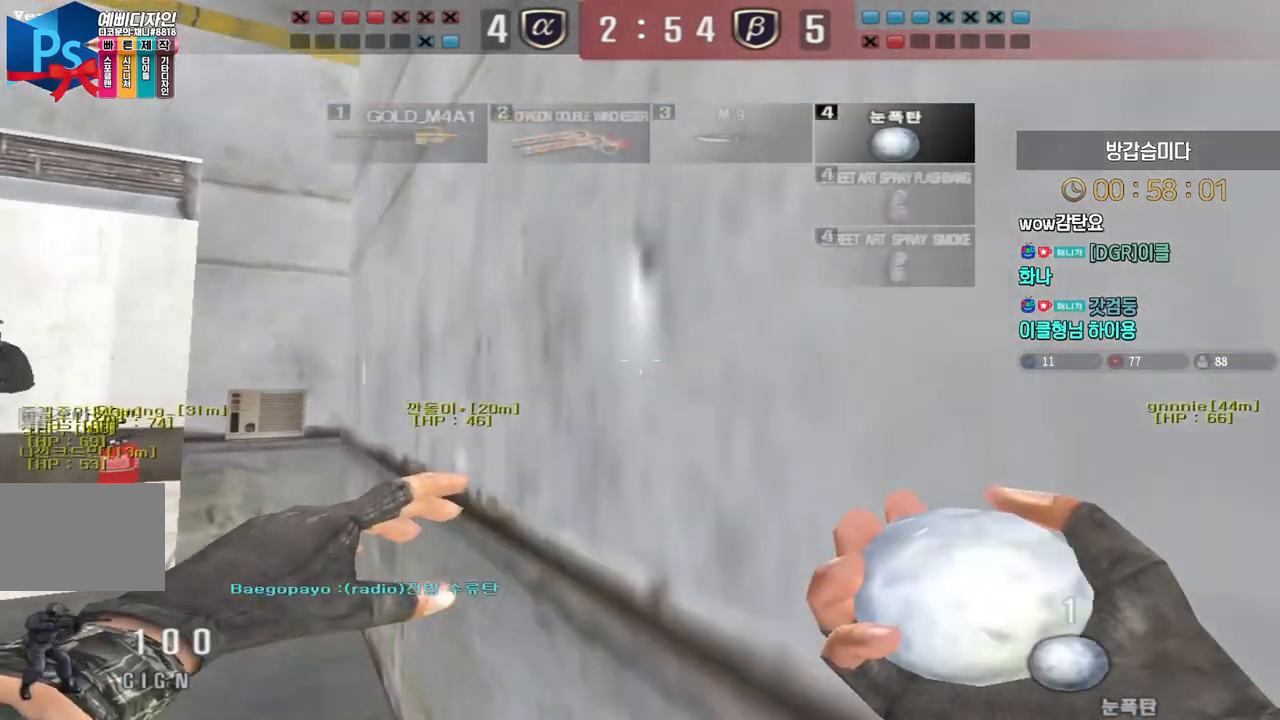
{"keys": ["a", "w"], "events": []}
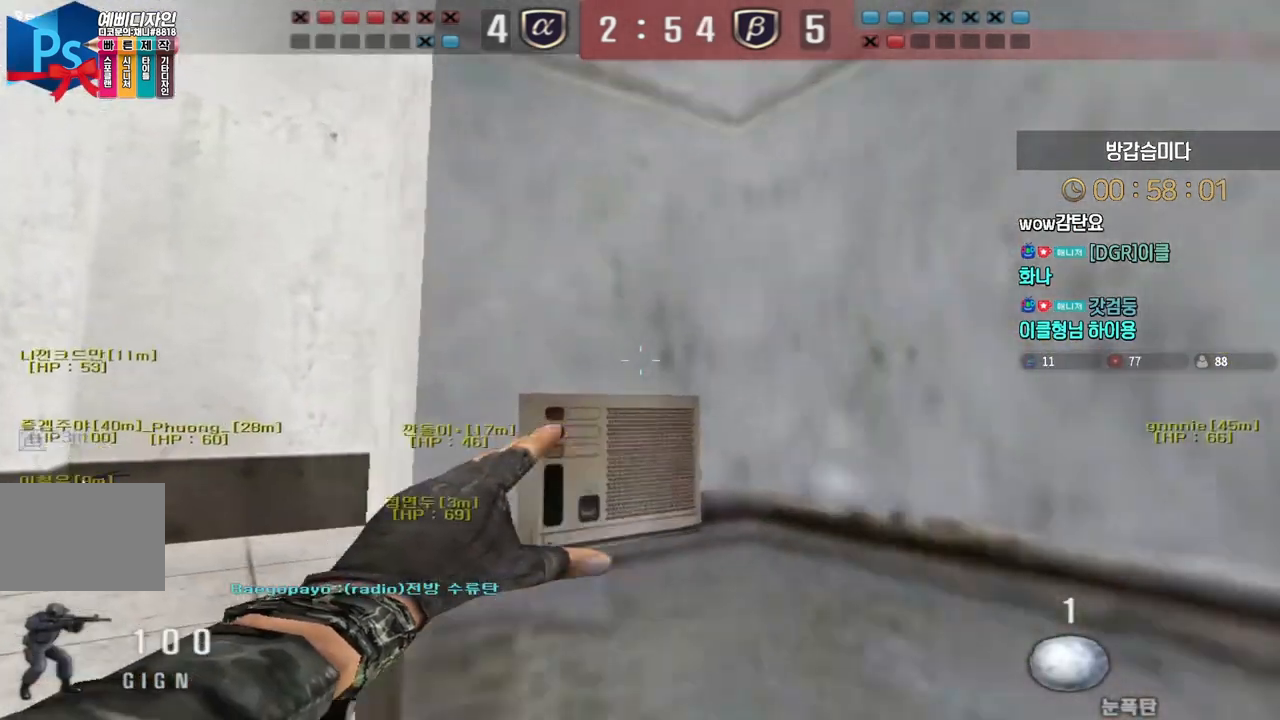
{"keys": ["d", "w"], "events": [[150, "a", "up"], [233, "d", "down"]]}
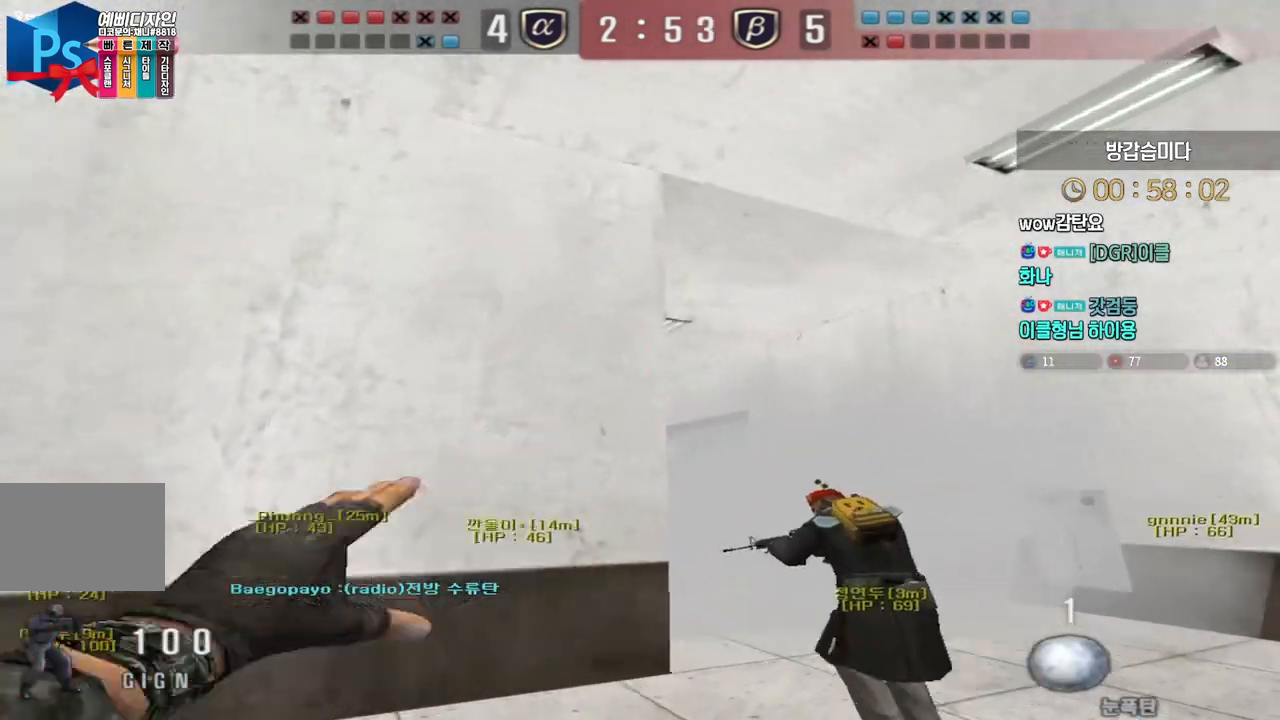
{"keys": ["a", "w"], "events": [[50, "d", "up"], [100, "a", "down"]]}
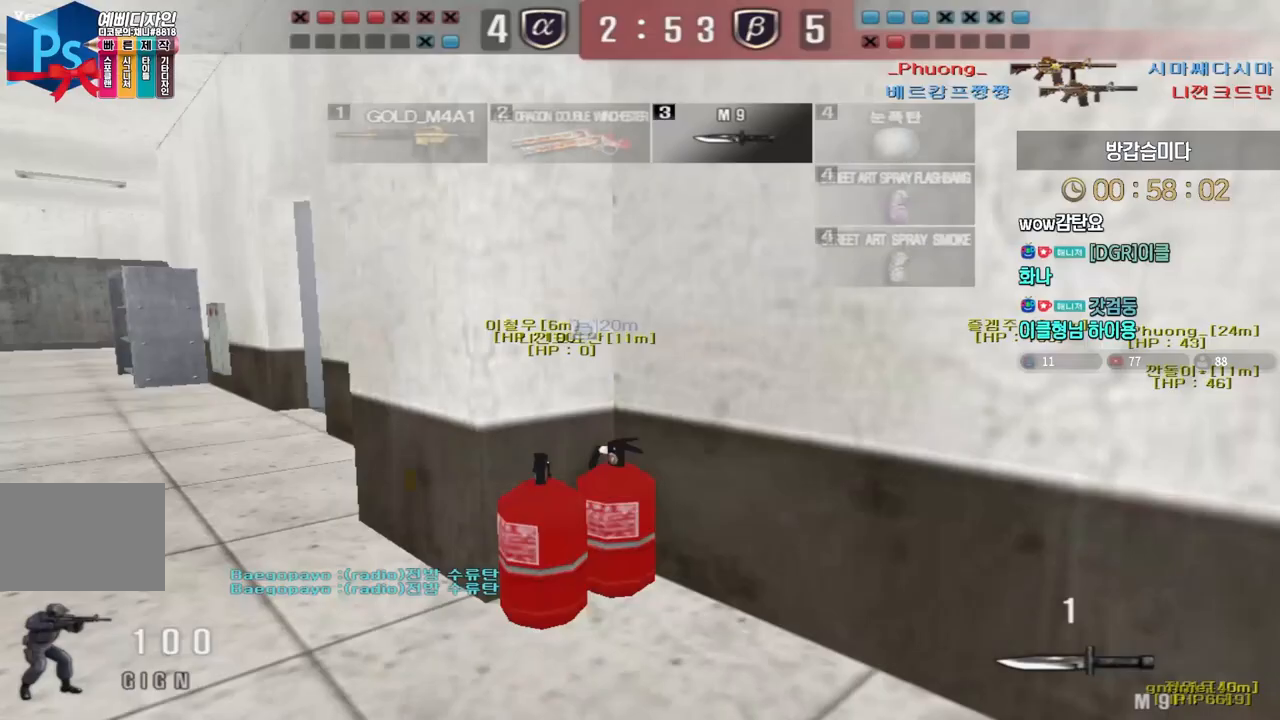
{"keys": ["a", "w"], "events": [[183, "ctrl", "down"], [200, "a", "up"], [217, "ctrl", "up"], [217, "space", "down"], [217, "w", "up"], [267, "space", "up"], [267, "w", "down"], [283, "a", "down"]]}
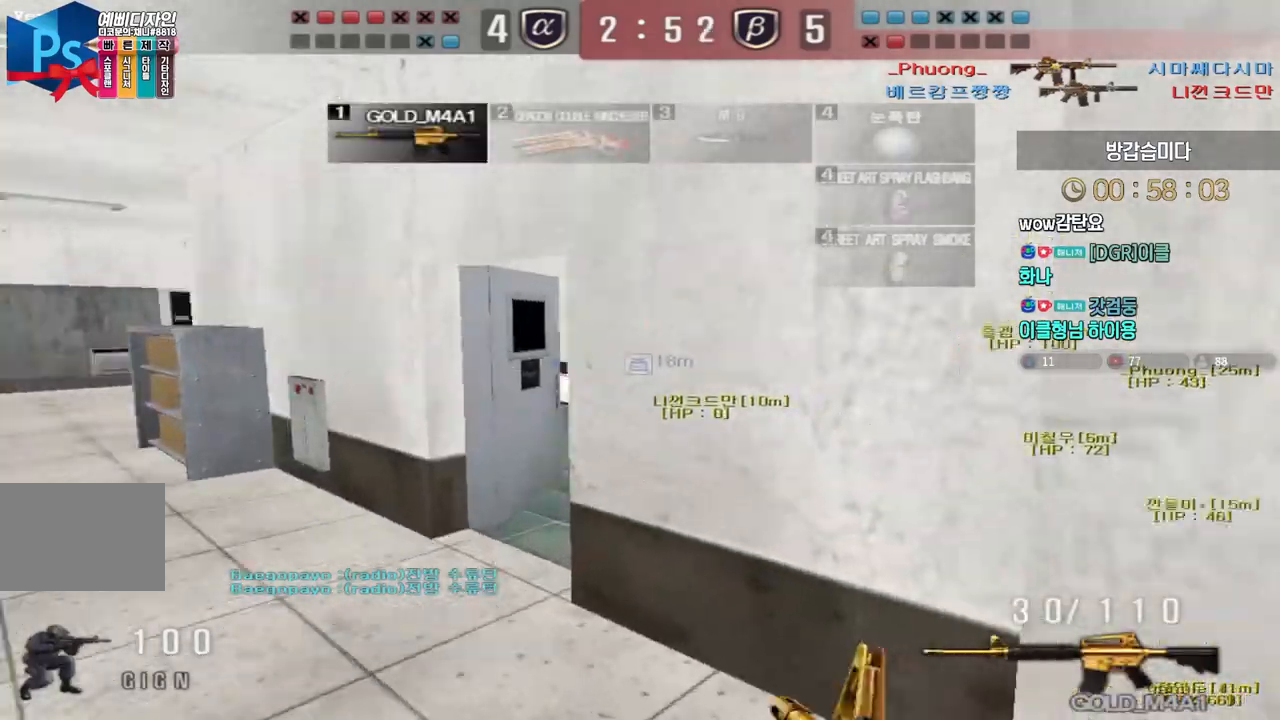
{"keys": ["a", "w"], "events": []}
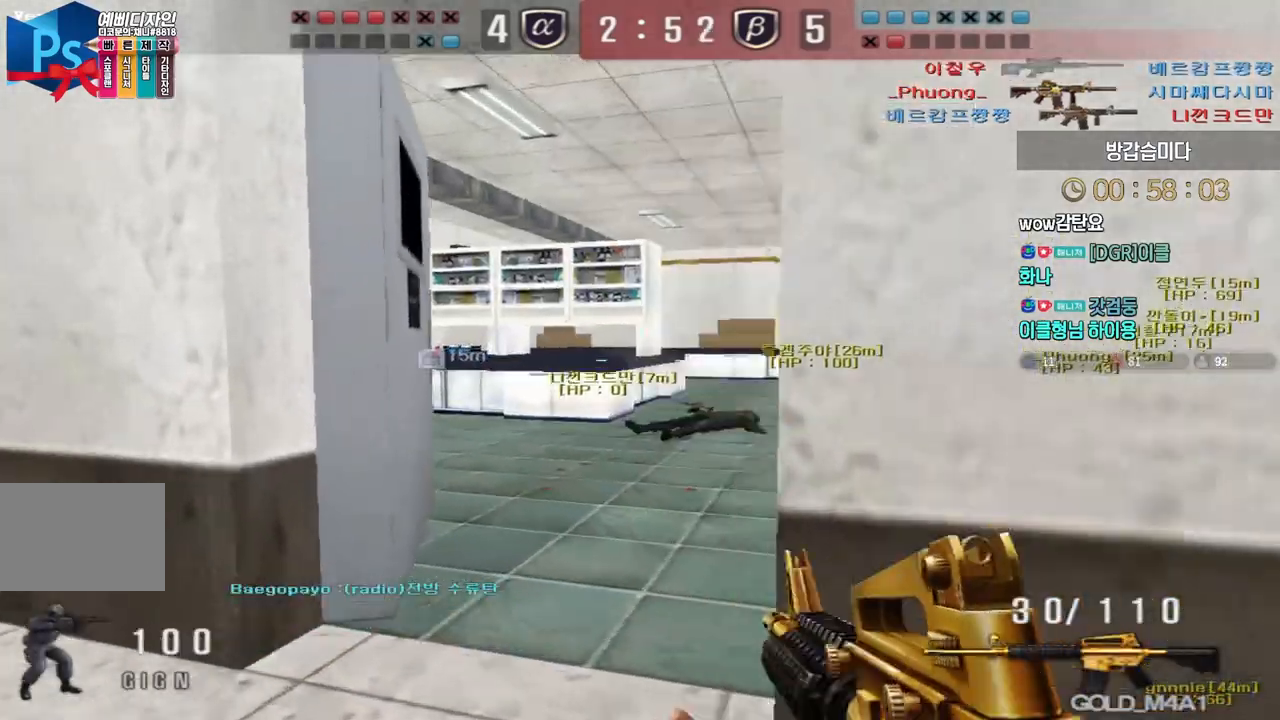
{"keys": ["a", "w"], "events": [[233, "a", "up"], [267, "d", "down"], [367, "a", "down"], [367, "d", "up"]]}
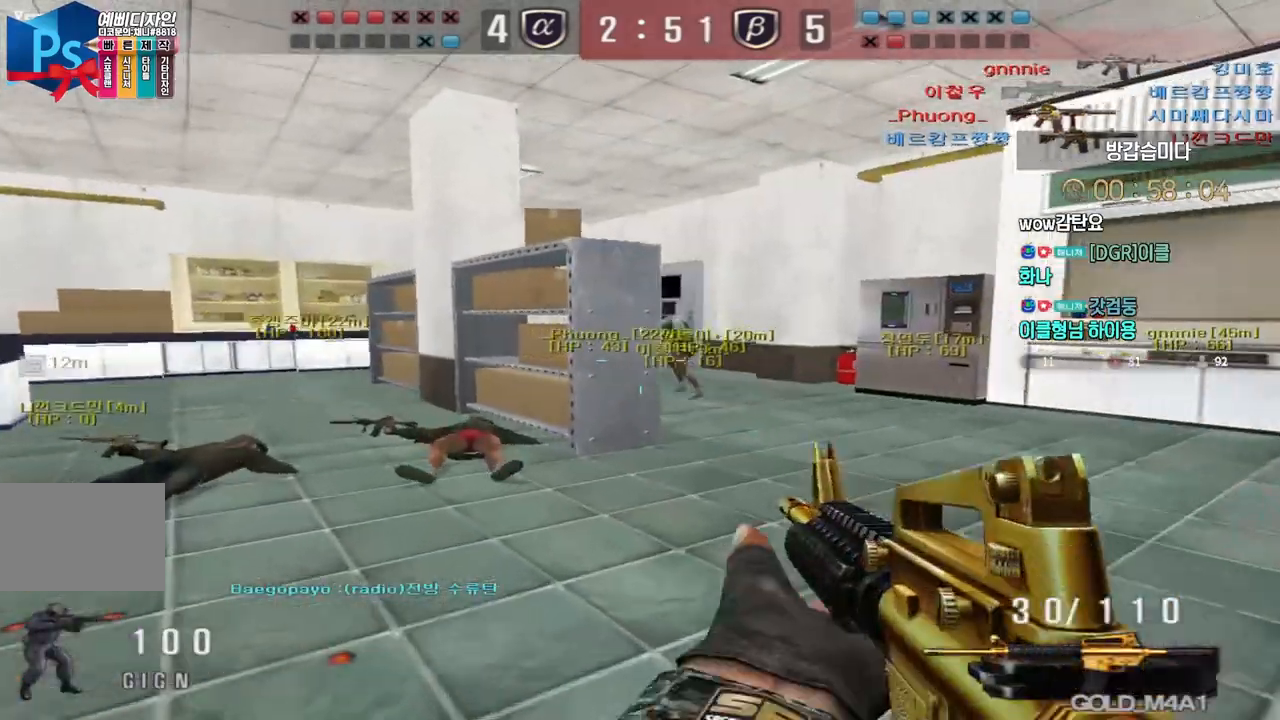
{"keys": ["d", "tab", "w"], "events": [[17, "ctrl", "down"], [33, "a", "up"], [33, "space", "down"], [50, "w", "up"], [83, "ctrl", "up"], [117, "d", "down"], [117, "space", "up"], [133, "w", "down"], [233, "tab", "down"]]}
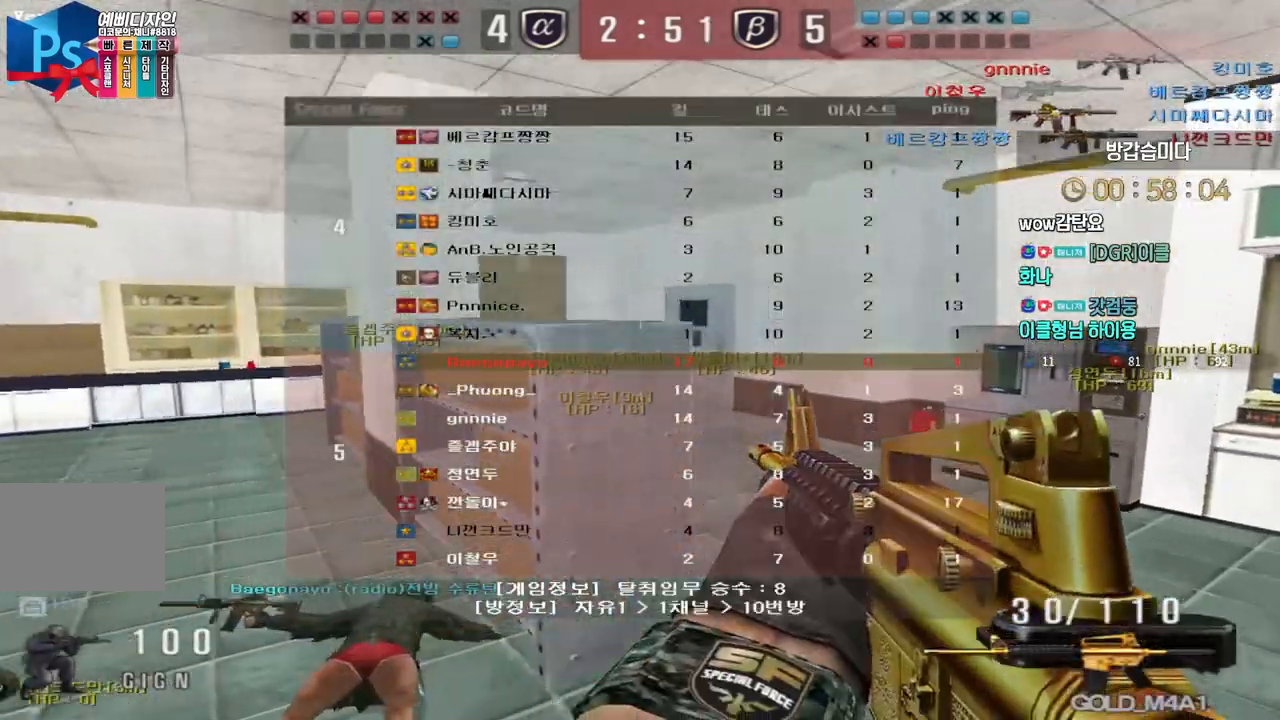
{"keys": ["w"], "events": [[300, "ctrl", "down"], [317, "d", "up"], [400, "ctrl", "up"], [400, "tab", "up"]]}
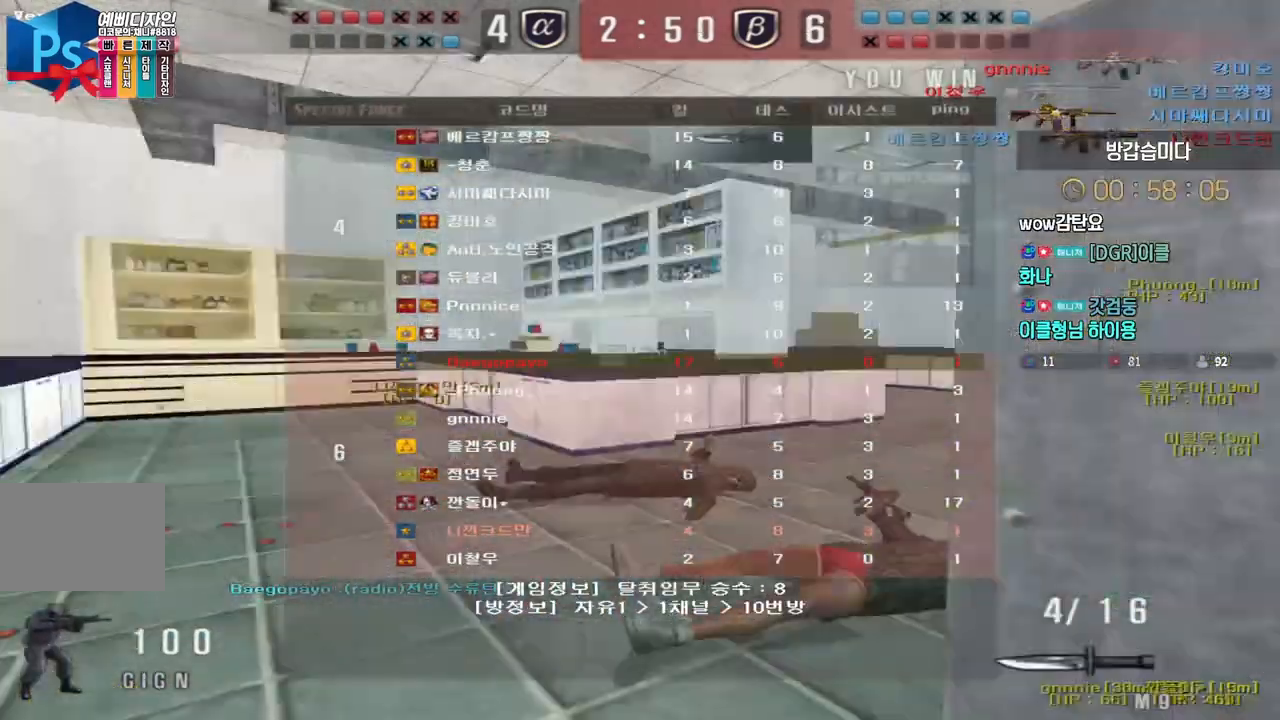
{"keys": [], "events": [[33, "a", "down"], [167, "ctrl", "down"], [200, "a", "up"], [217, "space", "down"], [217, "w", "up"], [250, "ctrl", "up"], [300, "space", "up"]]}
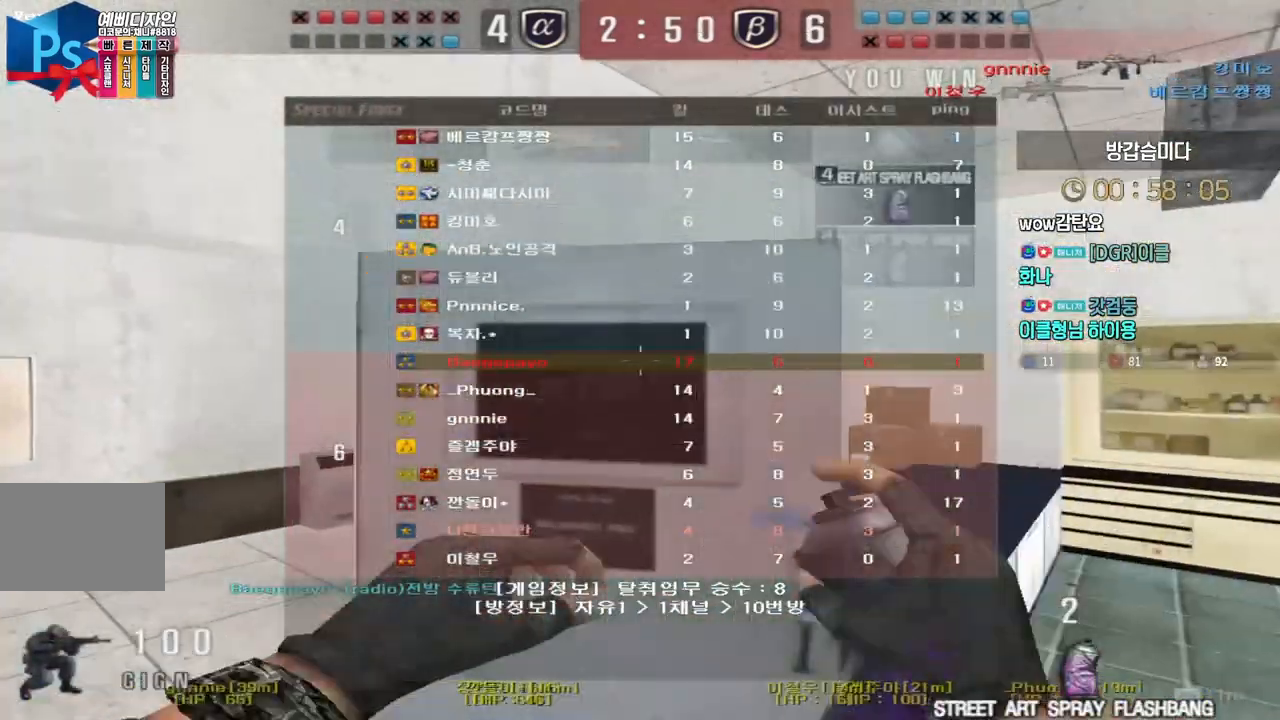
{"keys": ["space"], "events": [[17, "w", "down"], [33, "a", "down"], [433, "ctrl", "down"], [467, "a", "up"], [467, "space", "down"], [467, "w", "up"], [500, "ctrl", "up"]]}
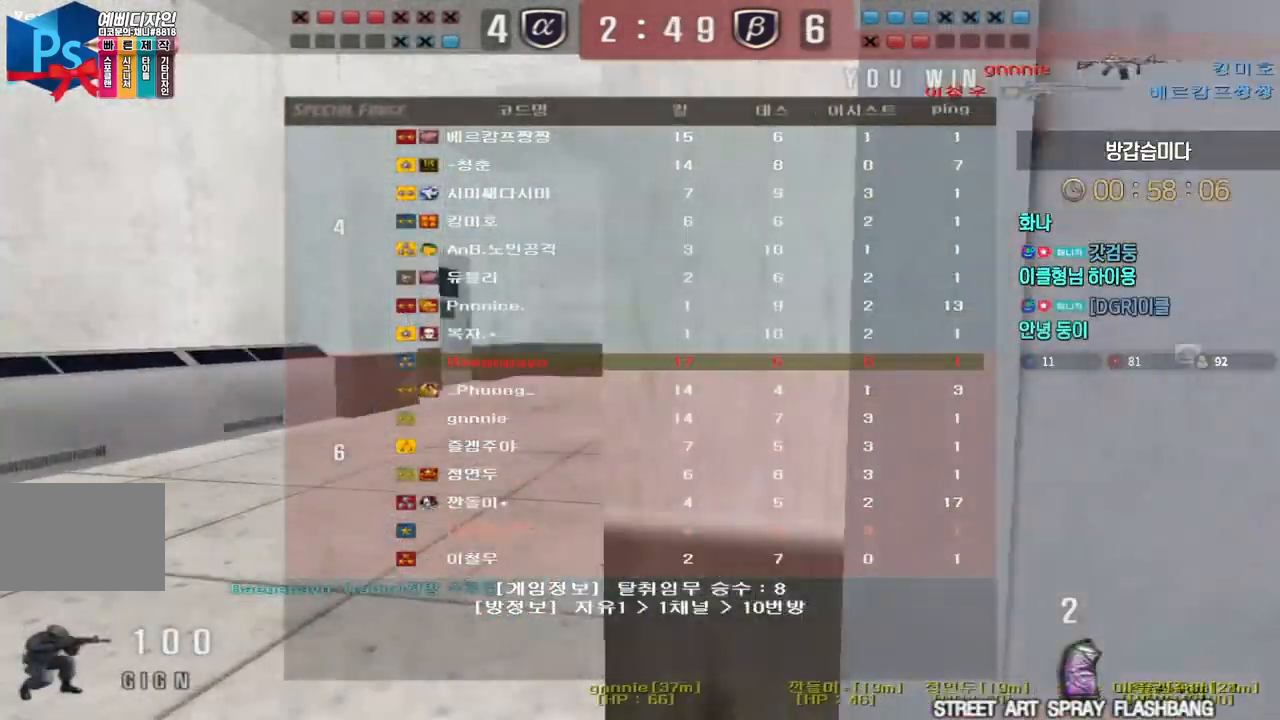
{"keys": ["d", "w"], "events": [[50, "space", "up"], [400, "d", "down"], [400, "w", "down"]]}
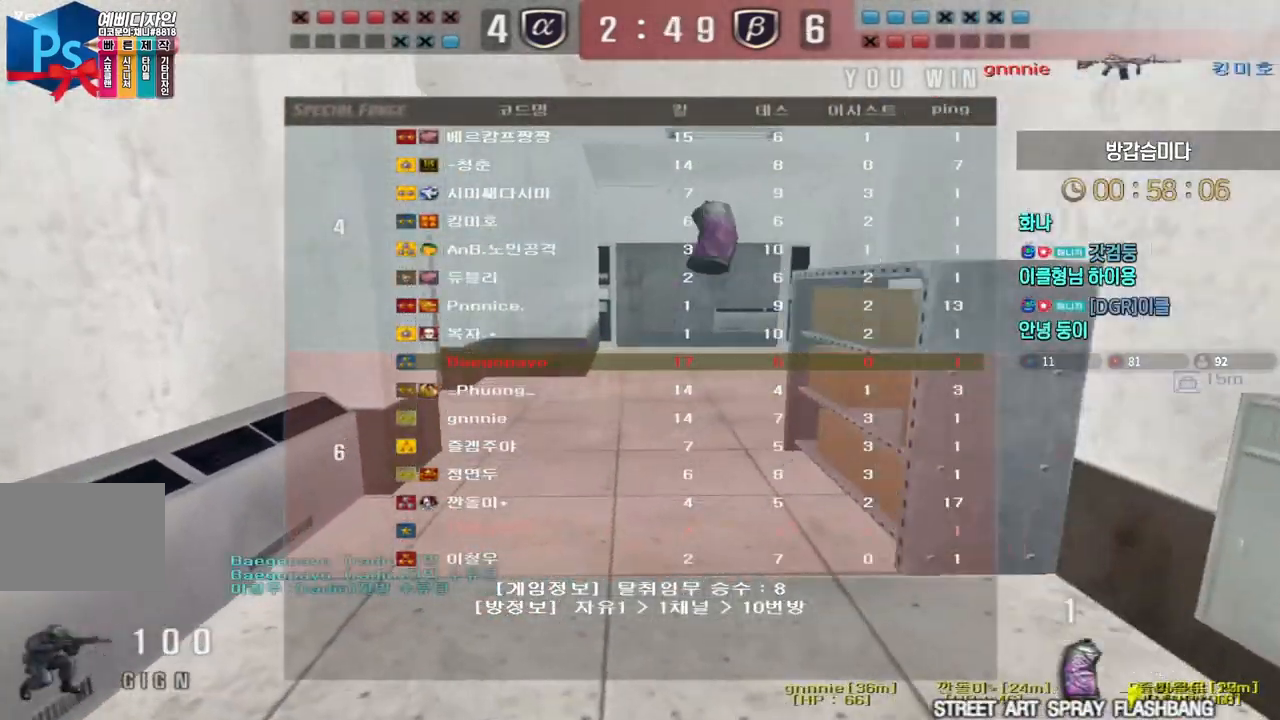
{"keys": ["a", "w"], "events": [[300, "ctrl", "down"], [300, "d", "up"], [317, "w", "up"], [417, "a", "down"], [417, "w", "down"], [433, "ctrl", "up"]]}
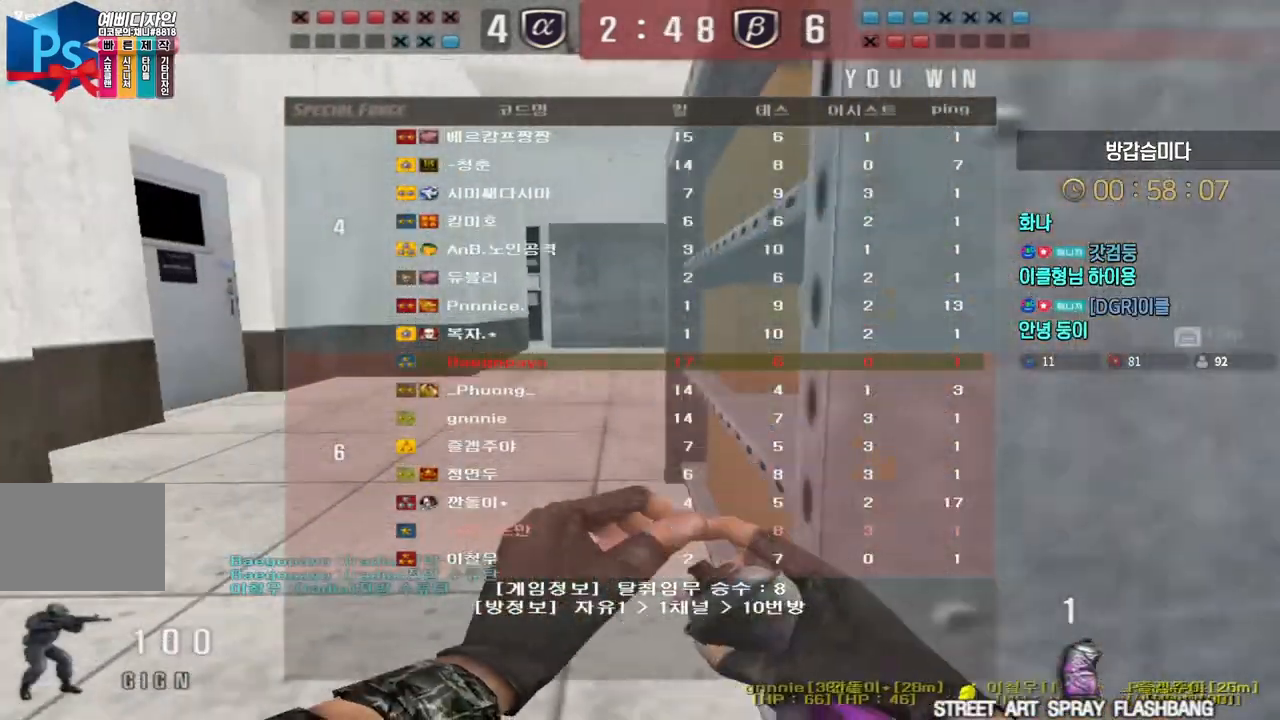
{"keys": ["a", "w"], "events": [[217, "a", "up"], [217, "w", "up"], [233, "ctrl", "down"], [300, "w", "down"], [333, "a", "down"], [333, "ctrl", "up"]]}
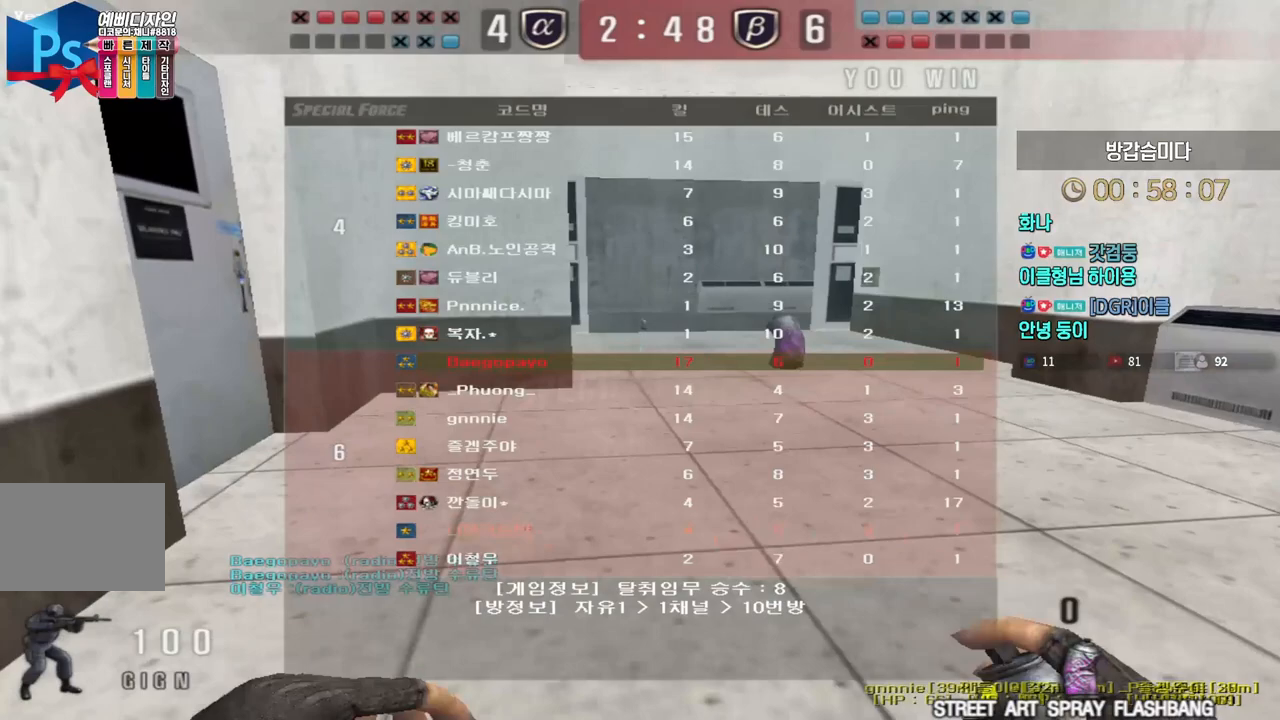
{"keys": ["a", "w"], "events": [[167, "ctrl", "down"], [183, "w", "up"], [200, "a", "up"], [283, "a", "down"], [283, "w", "down"], [300, "ctrl", "up"]]}
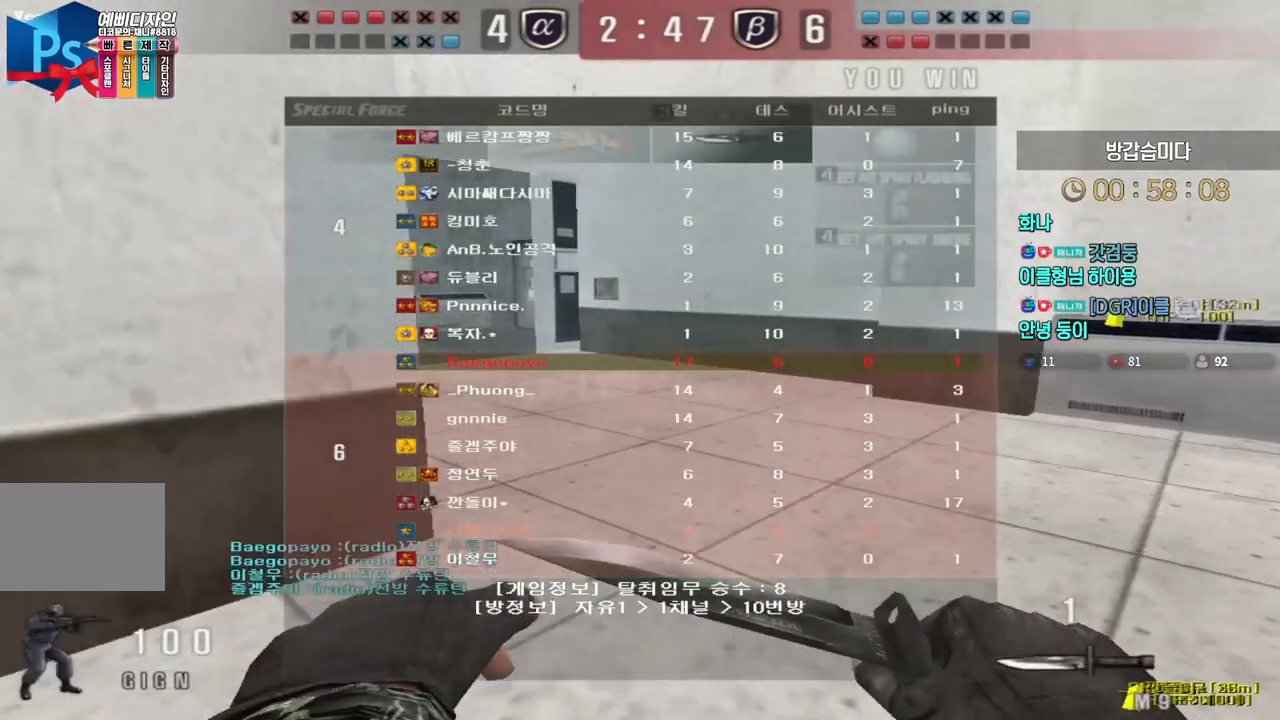
{"keys": ["ctrl"], "events": [[133, "ctrl", "down"], [150, "w", "up"], [167, "a", "up"]]}
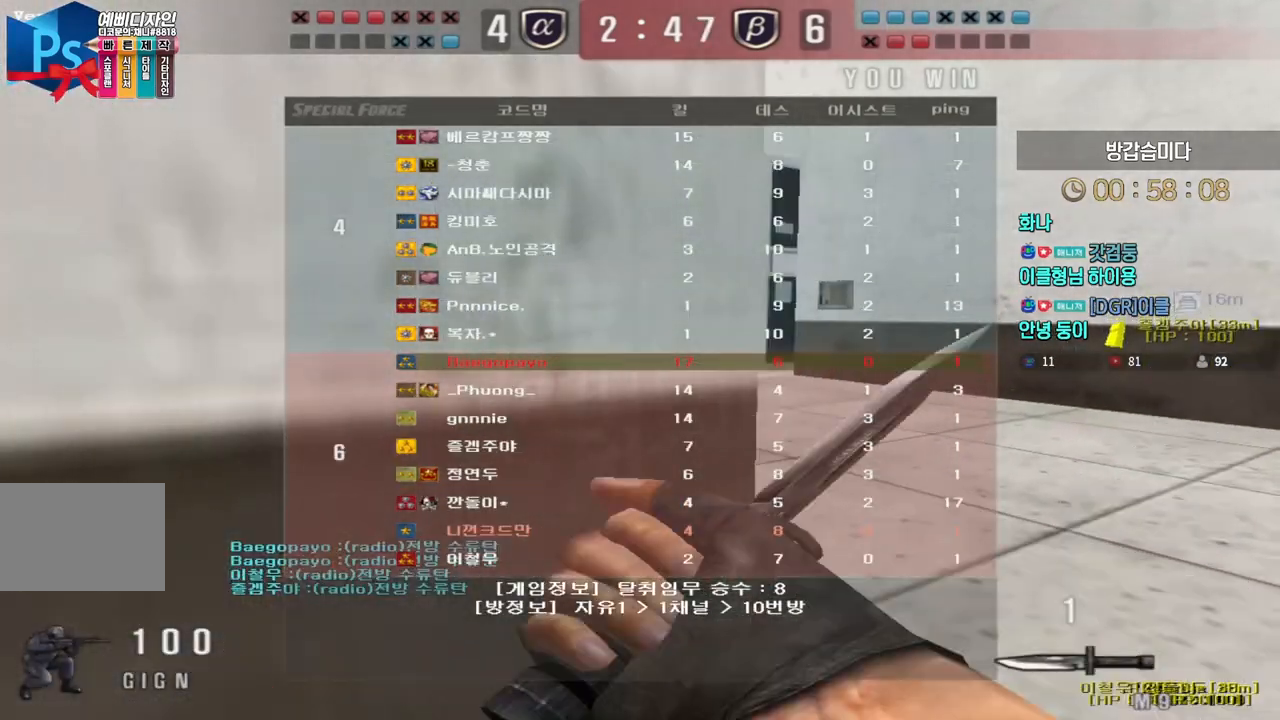
{"keys": ["ctrl"], "events": []}
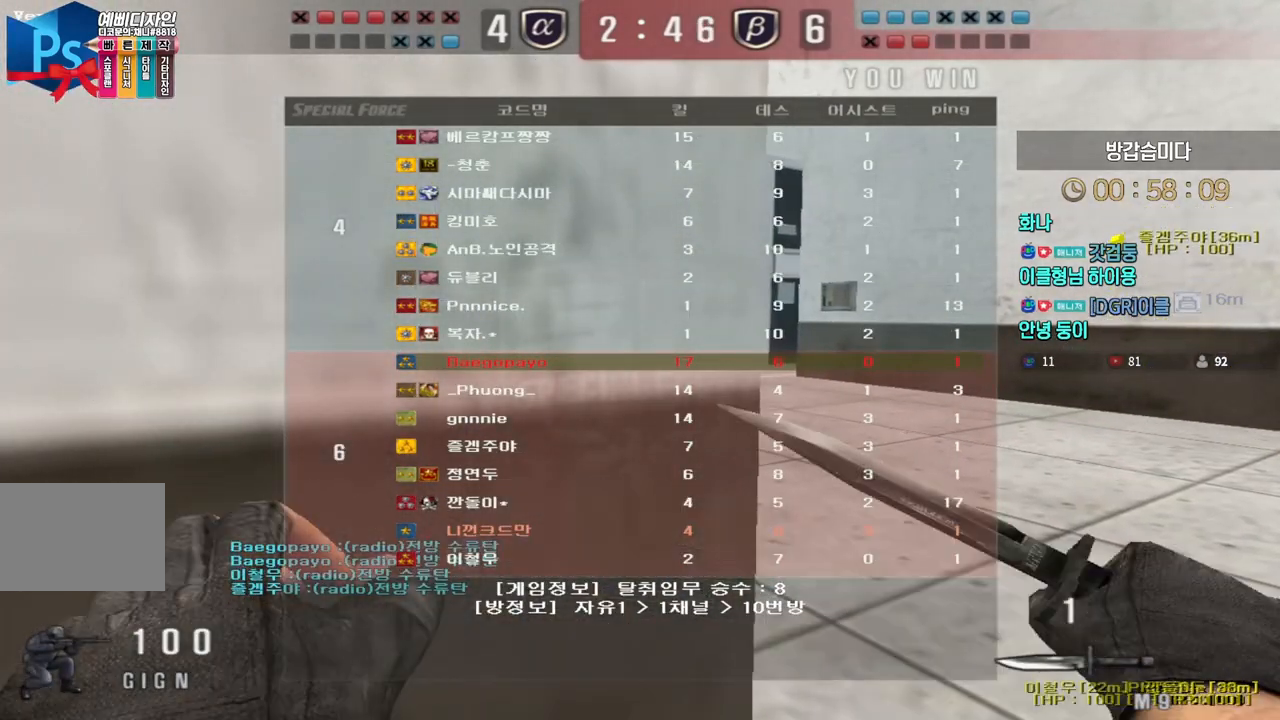
{"keys": ["ctrl"], "events": []}
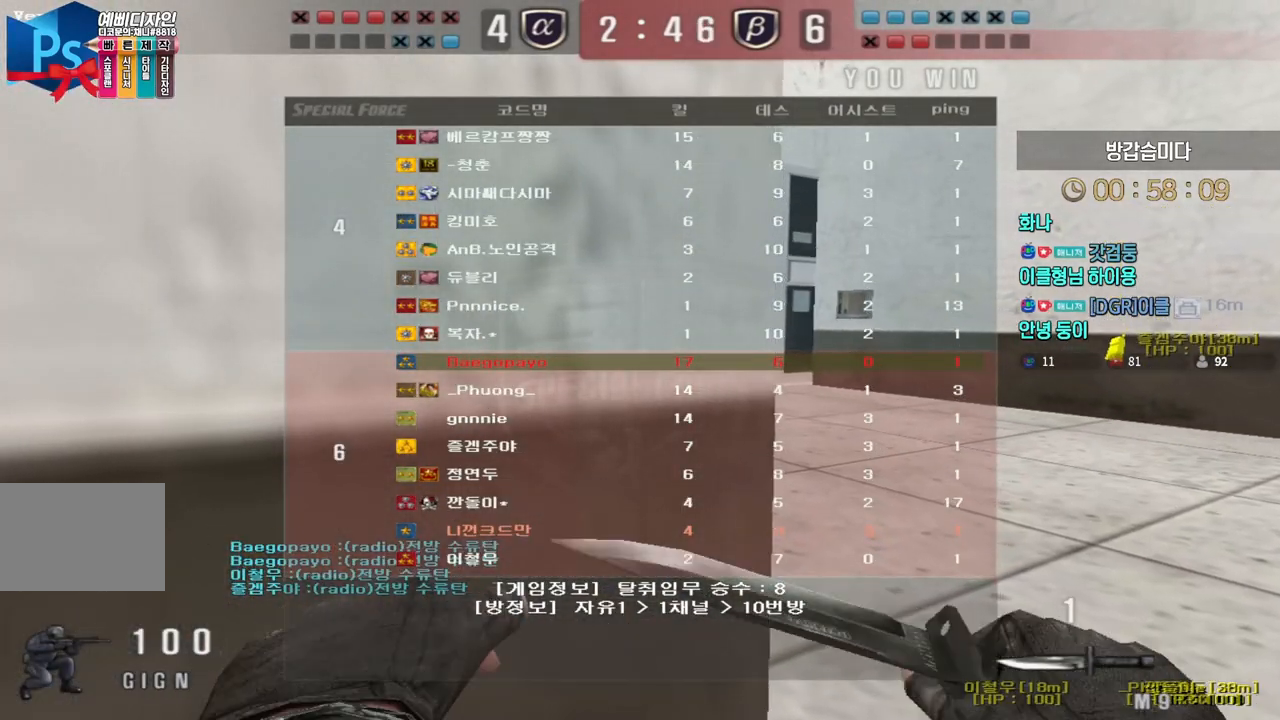
{"keys": ["ctrl"], "events": []}
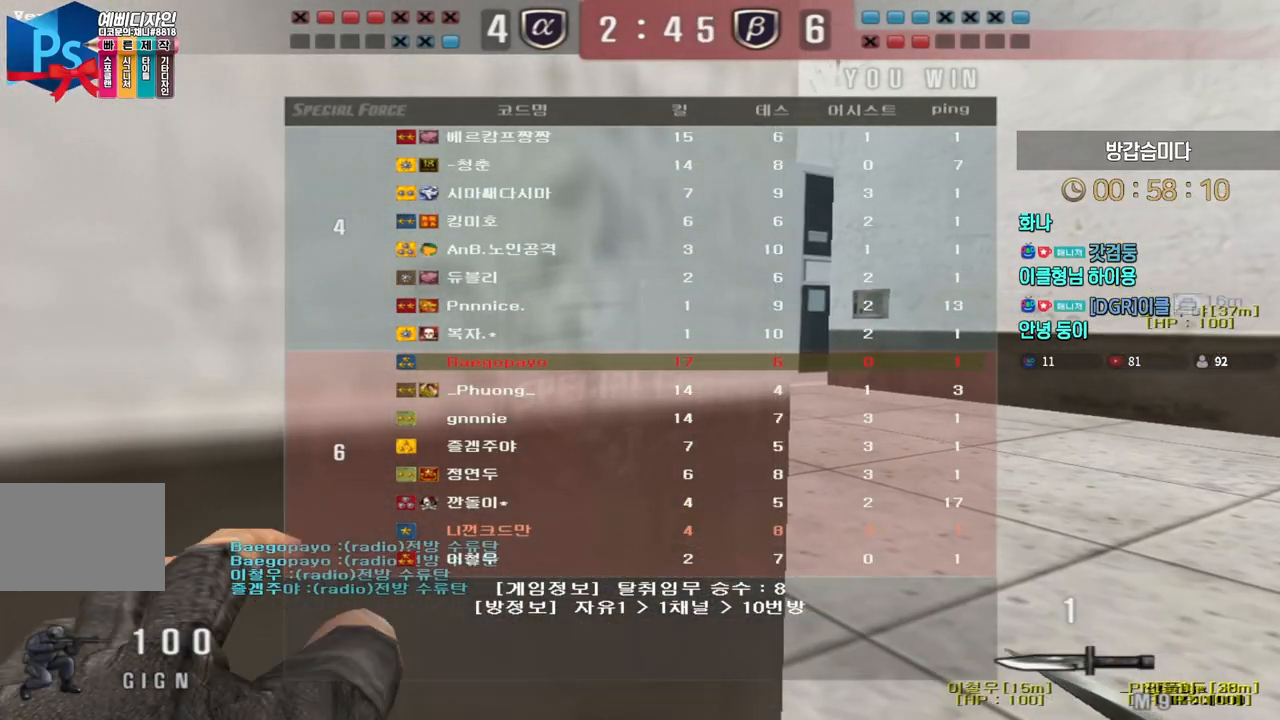
{"keys": ["ctrl"], "events": []}
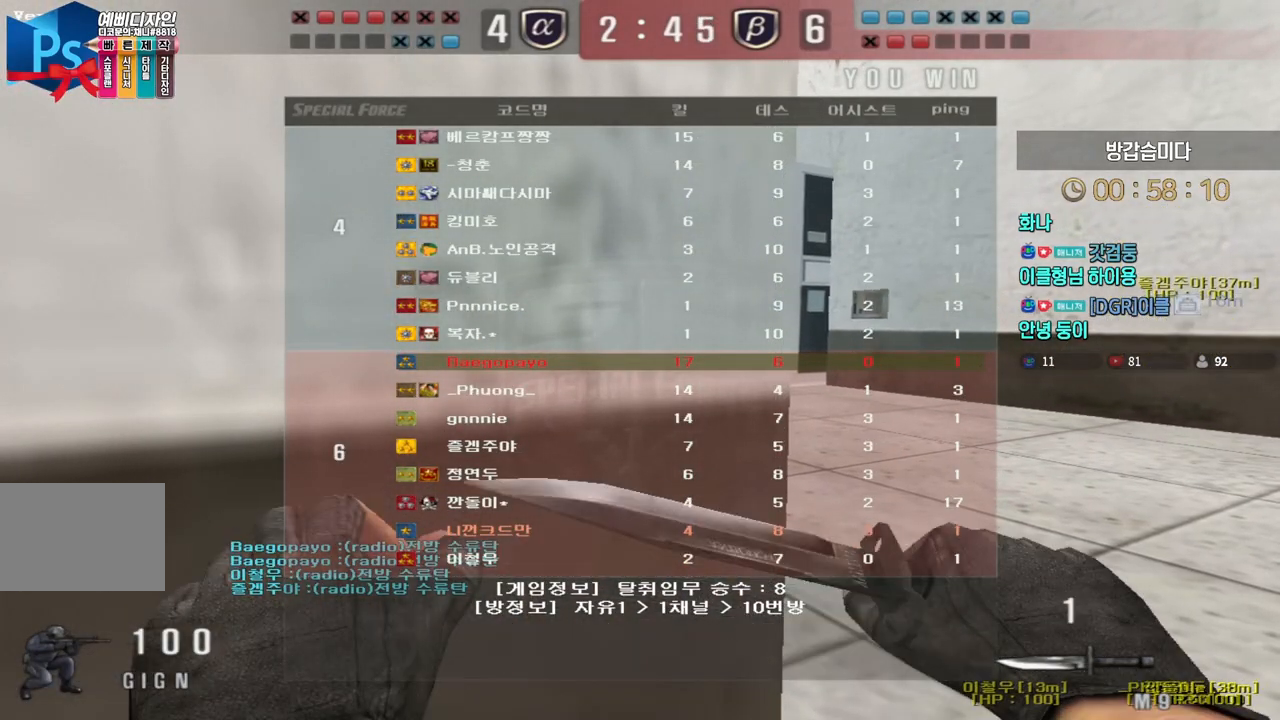
{"keys": ["ctrl"], "events": []}
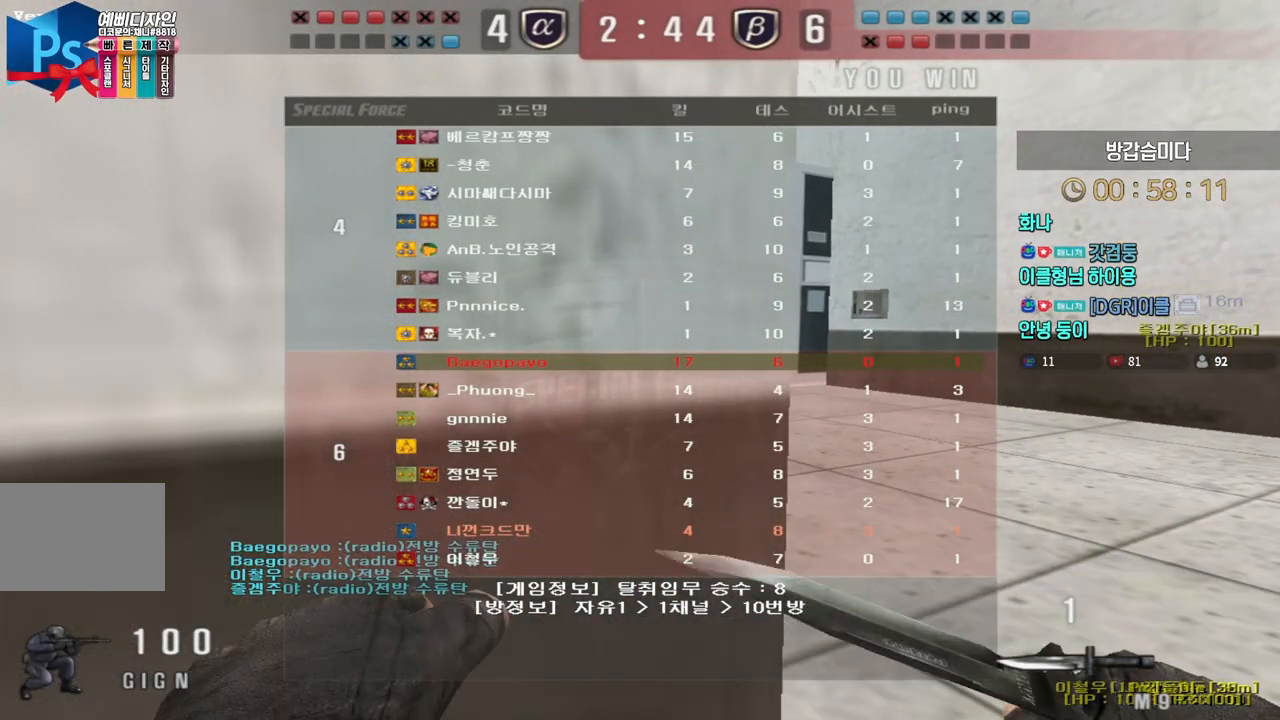
{"keys": ["ctrl"], "events": []}
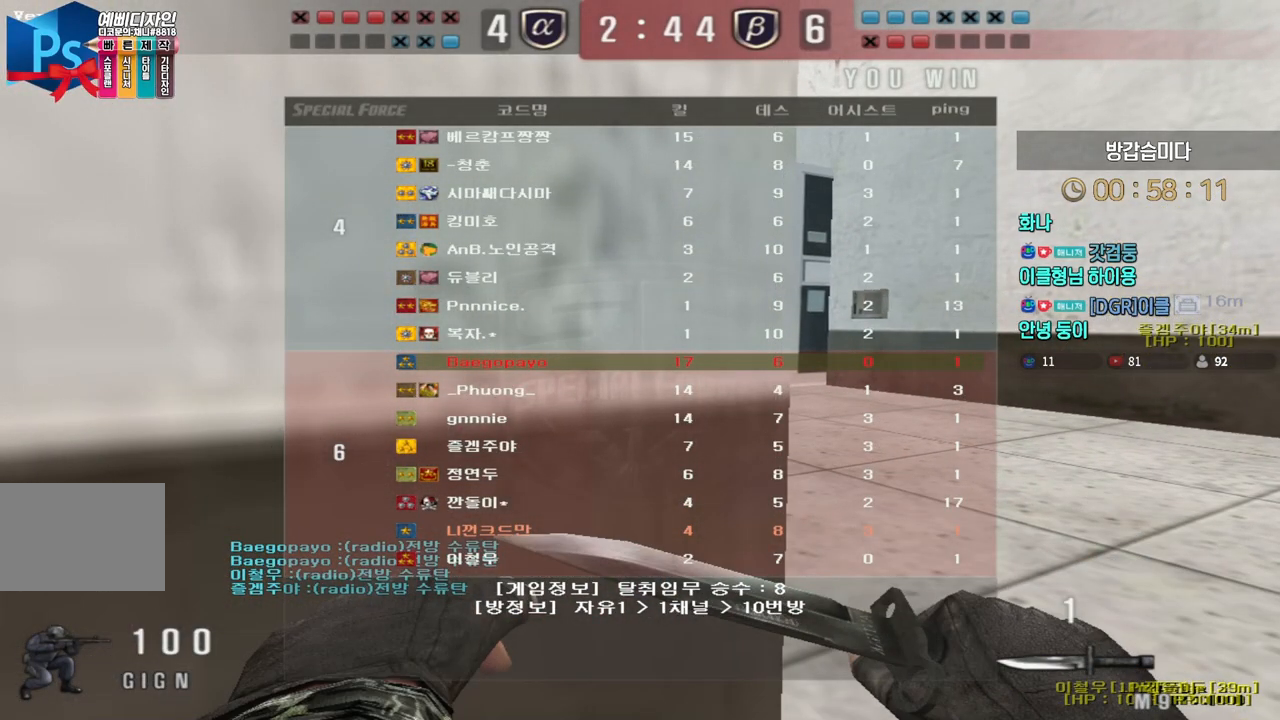
{"keys": ["w"], "events": [[400, "w", "down"], [433, "ctrl", "up"]]}
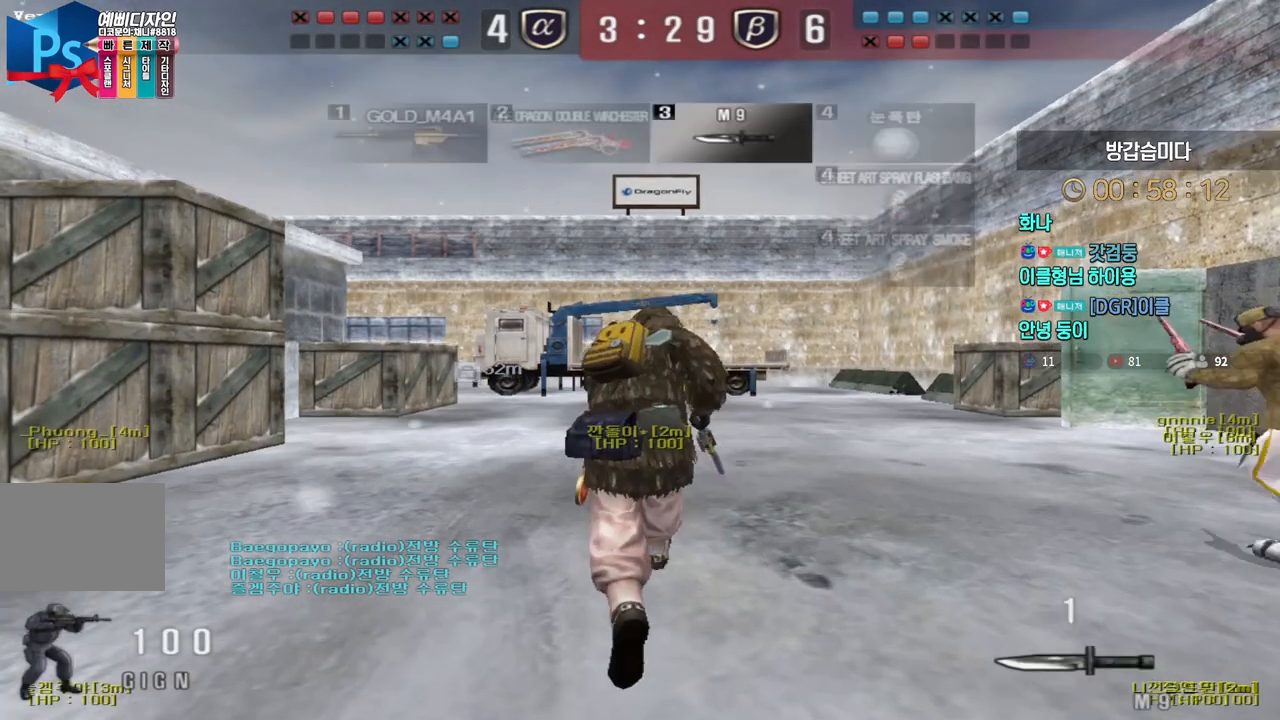
{"keys": ["d", "w"], "events": [[67, "d", "down"]]}
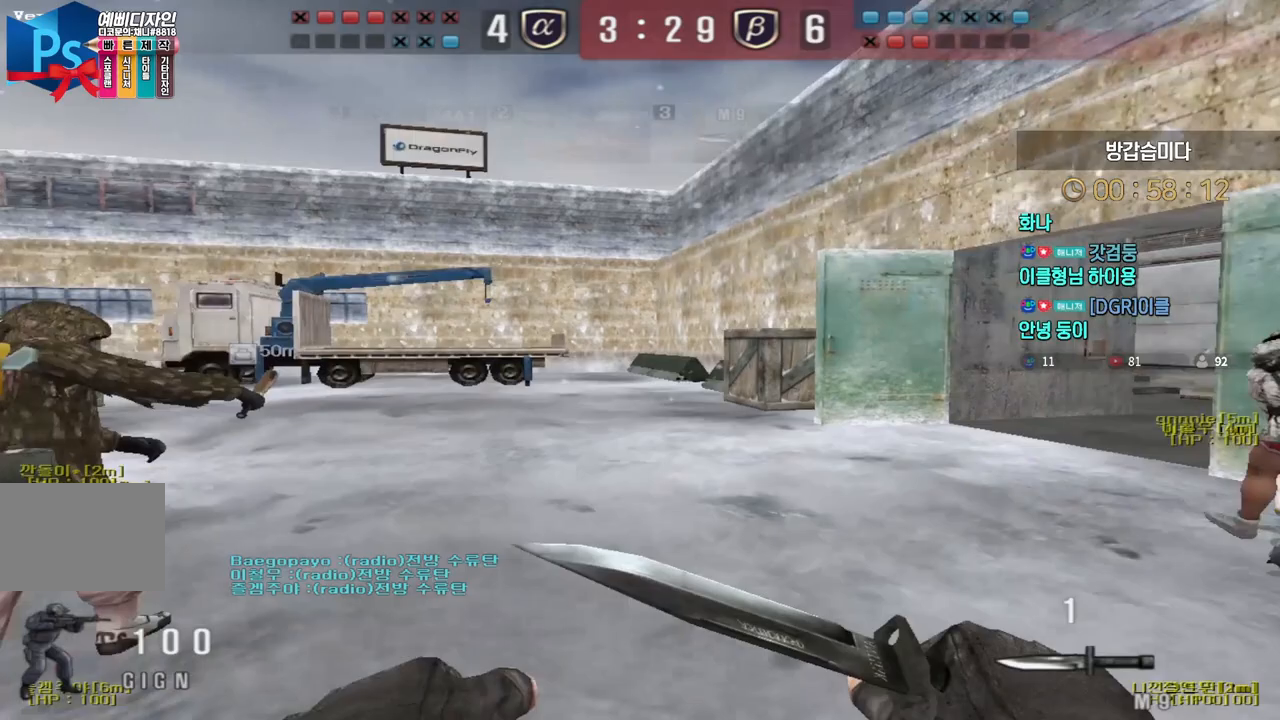
{"keys": ["d", "w"], "events": []}
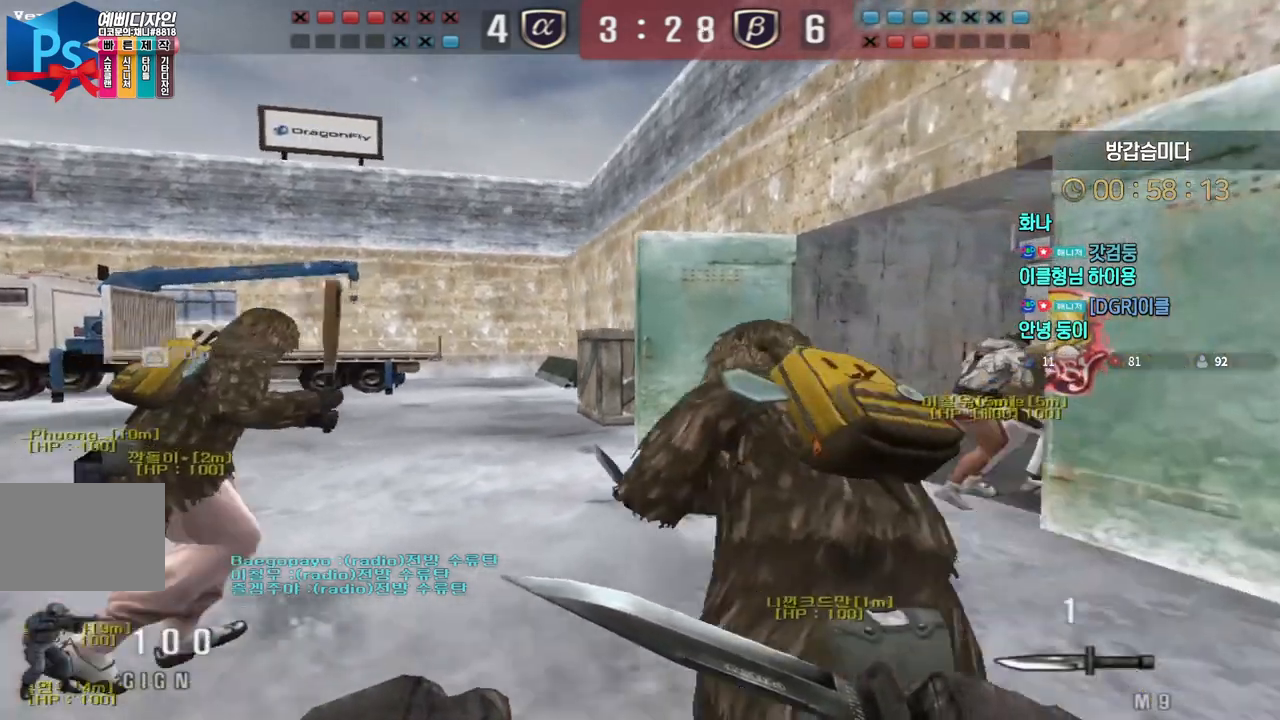
{"keys": ["d", "w"], "events": []}
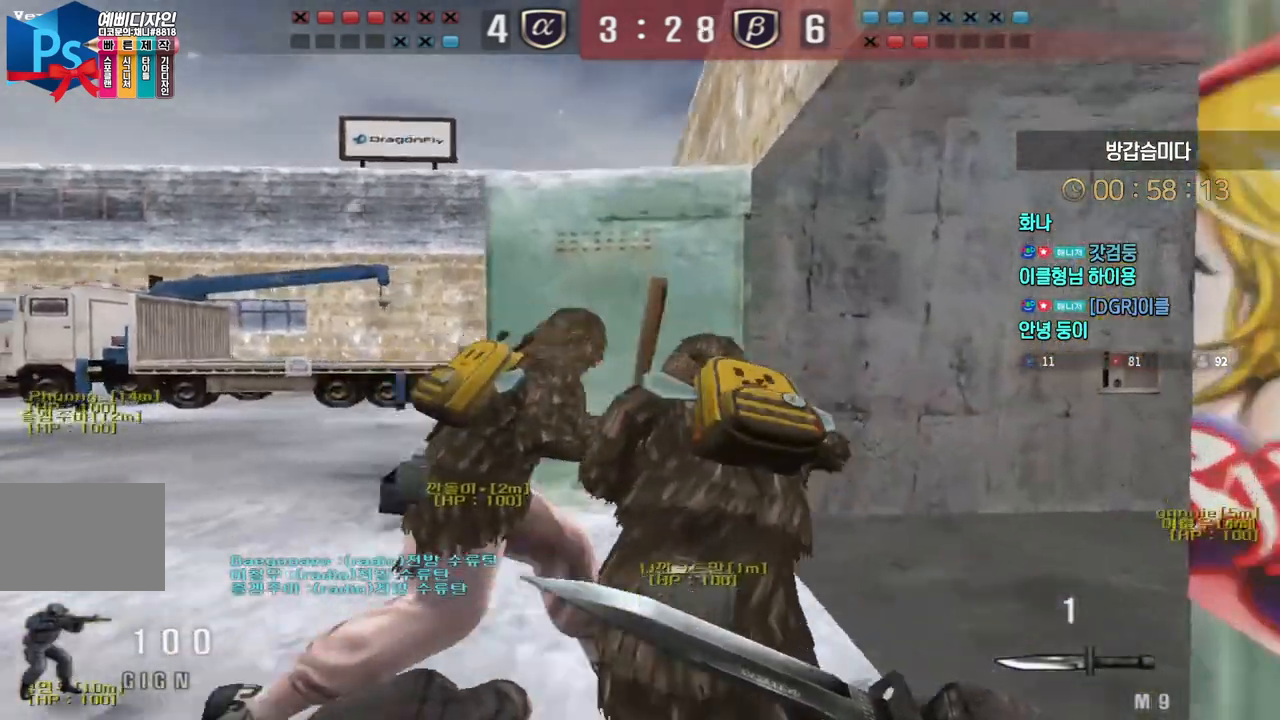
{"keys": ["d", "w"], "events": []}
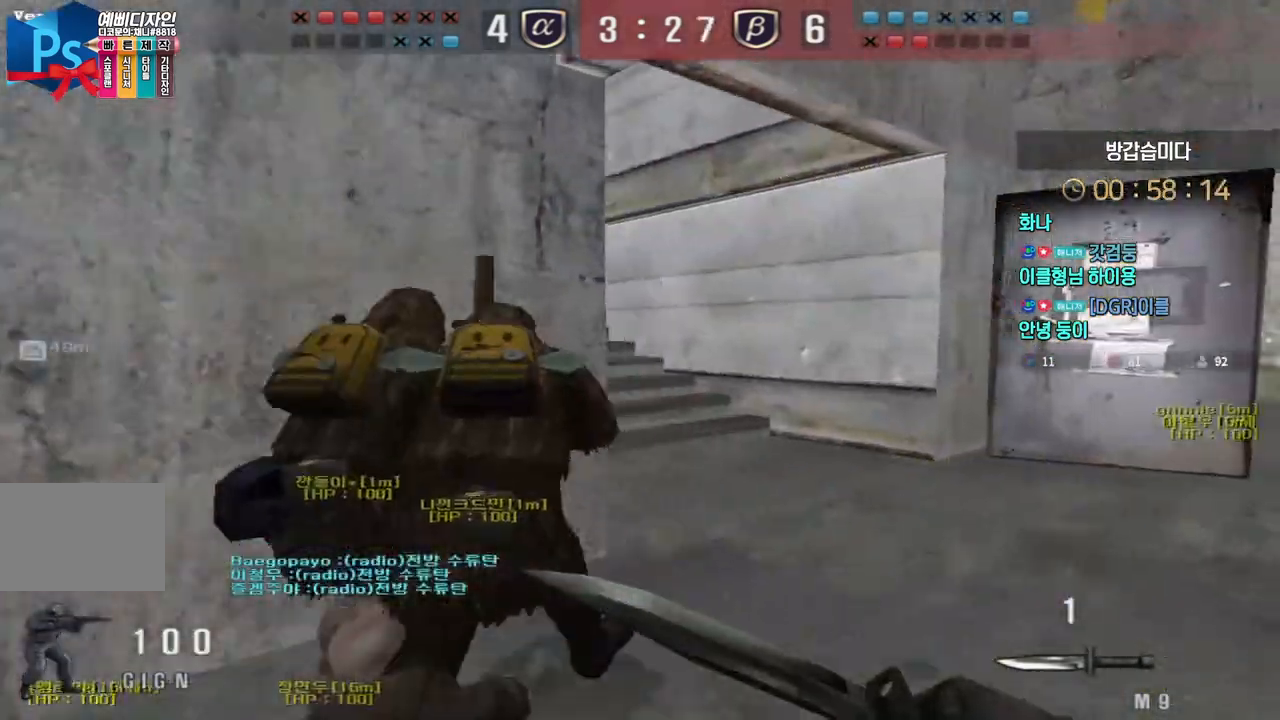
{"keys": ["d", "w"], "events": []}
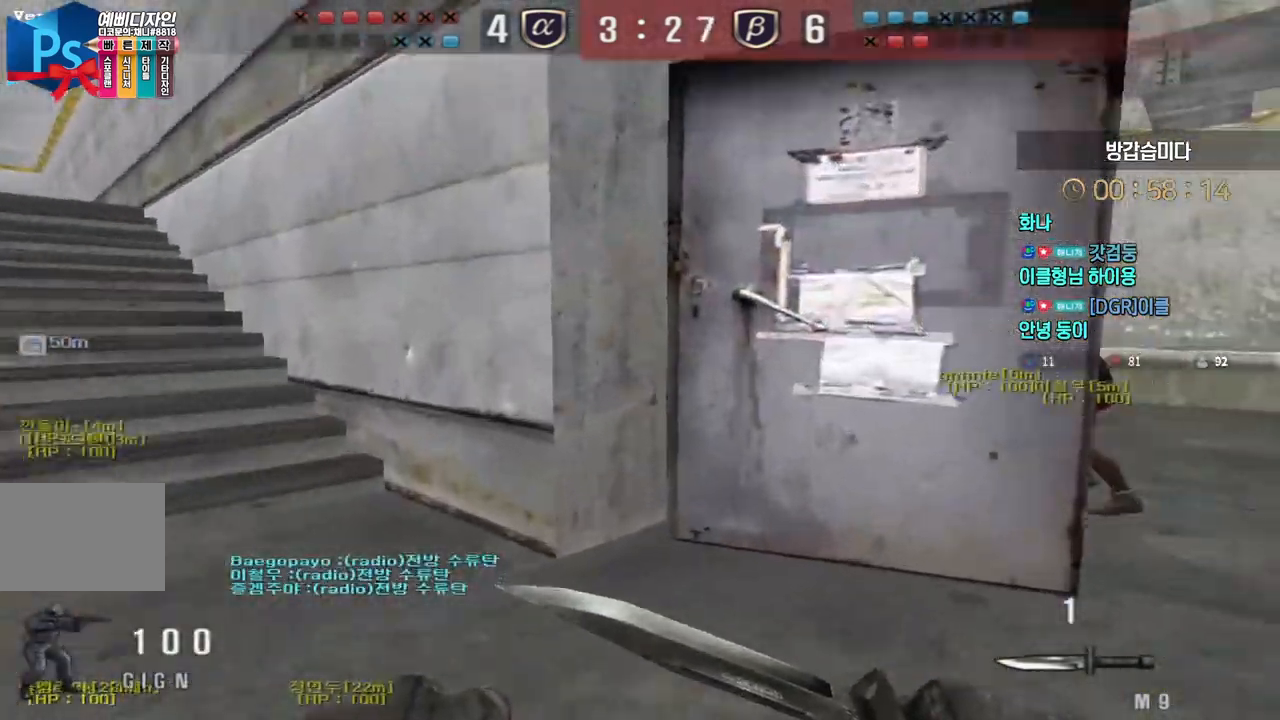
{"keys": ["d", "w"], "events": []}